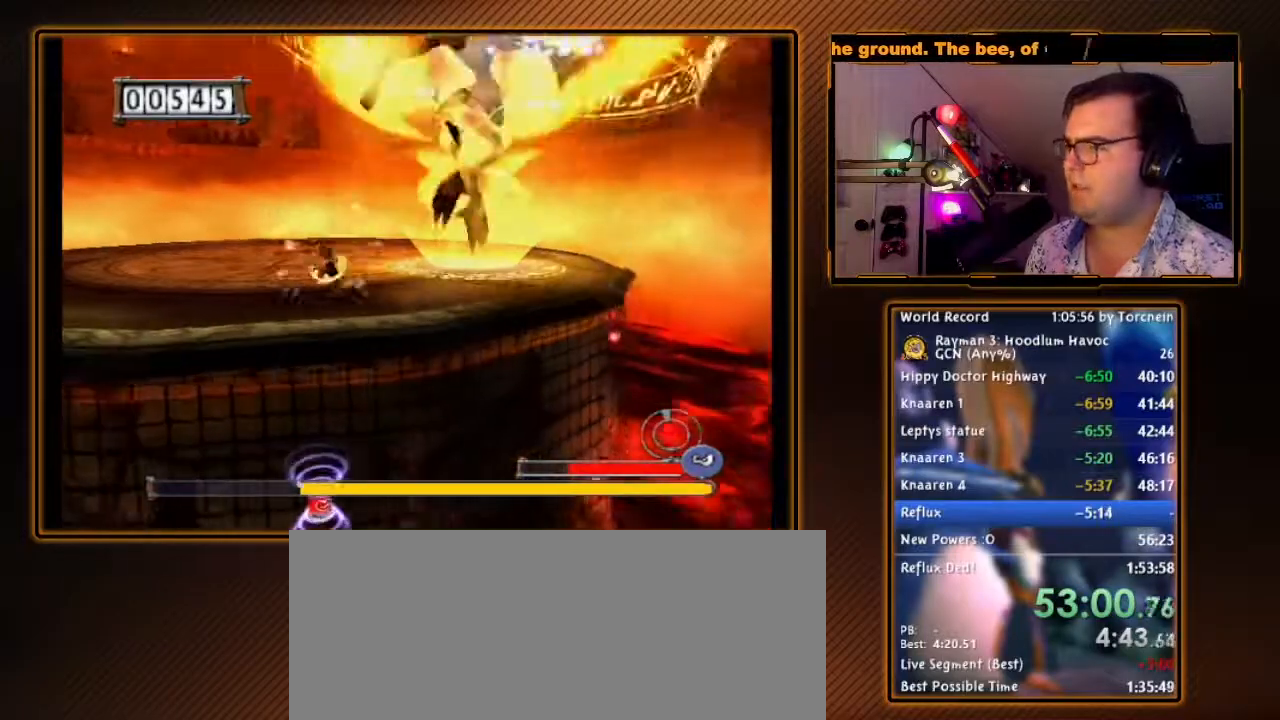
Gameplay with a controller (Nintendo layout); each line is a JSON object with the inputs held at the frame after it. "events" lists button and stick changes between this image and that frame as [ms after this image, input, new state], when the widget could be followed in between. Not read: L3 R3.
{"buttons": ["B"], "left_stick": "left", "right_stick": "center", "events": []}
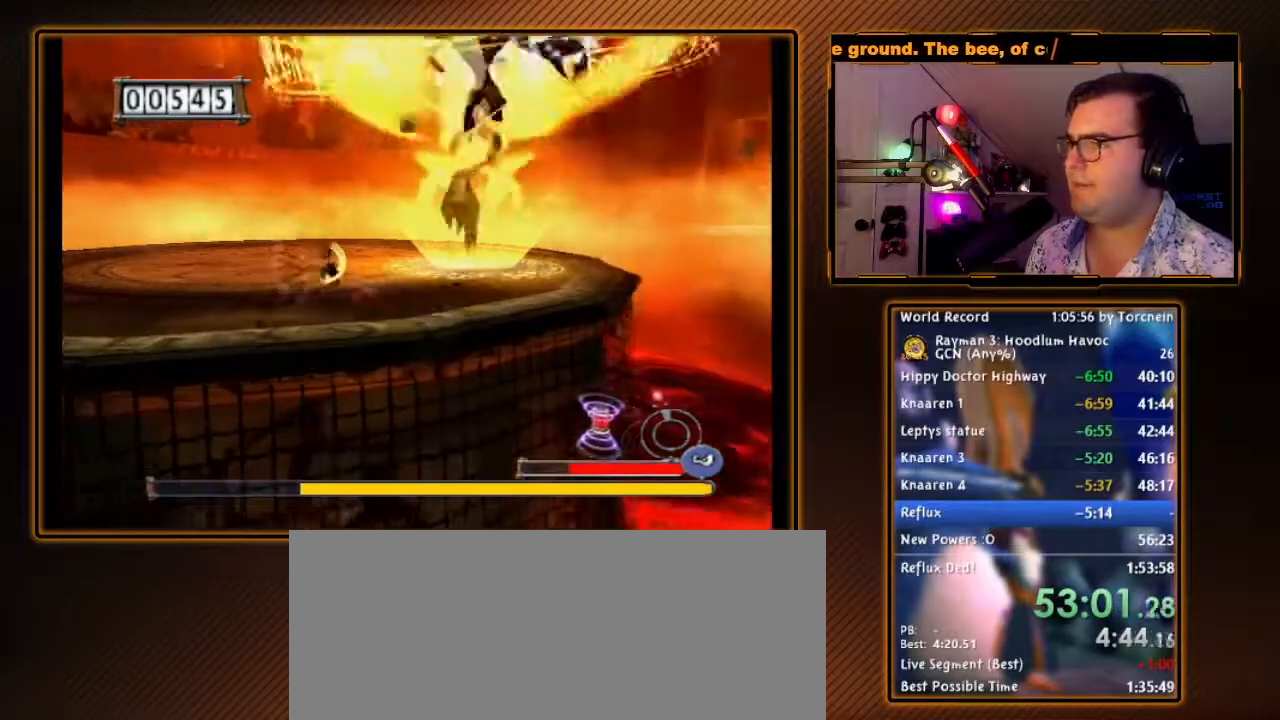
{"buttons": ["B"], "left_stick": "left", "right_stick": "center", "events": []}
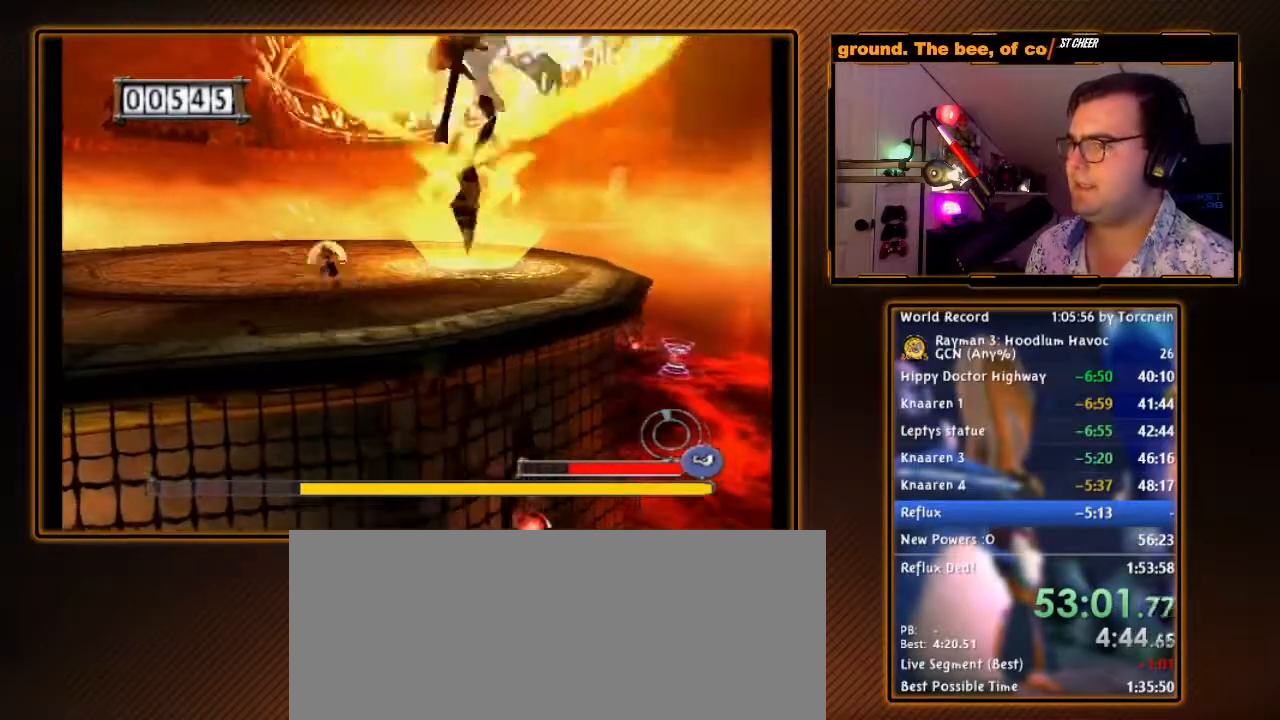
{"buttons": ["B"], "left_stick": "left", "right_stick": "center", "events": []}
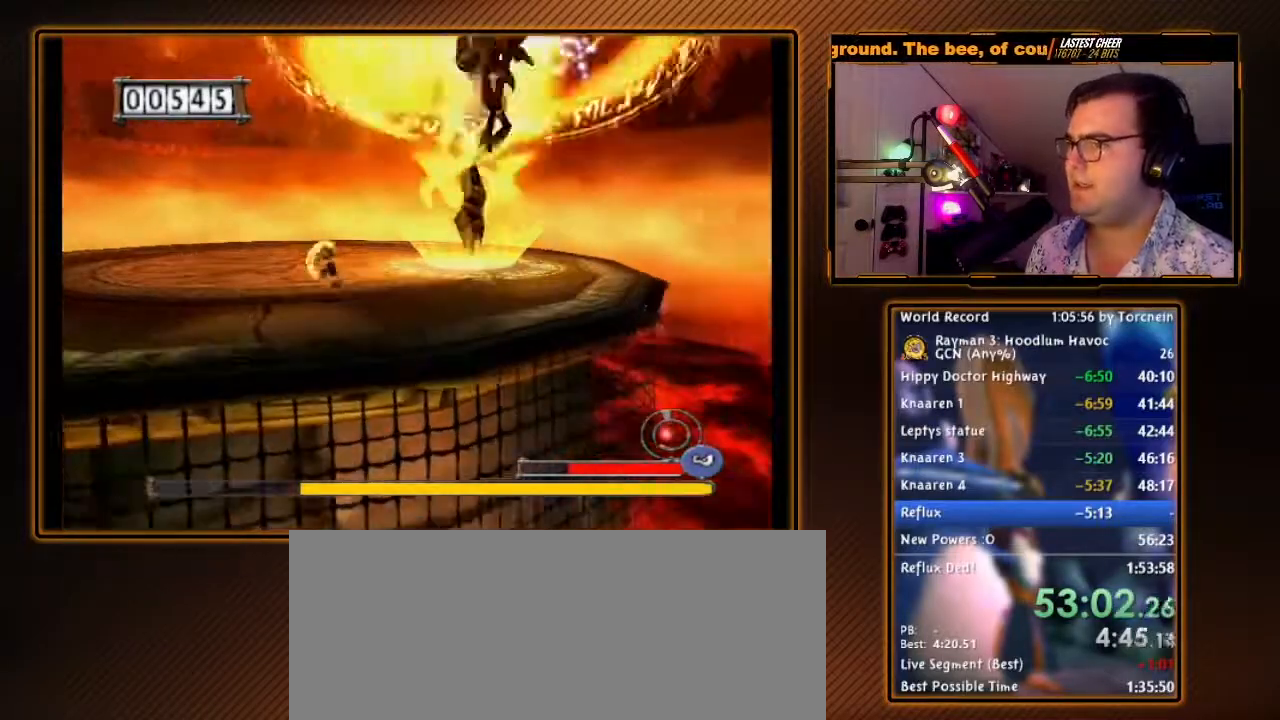
{"buttons": ["B"], "left_stick": "left", "right_stick": "center", "events": []}
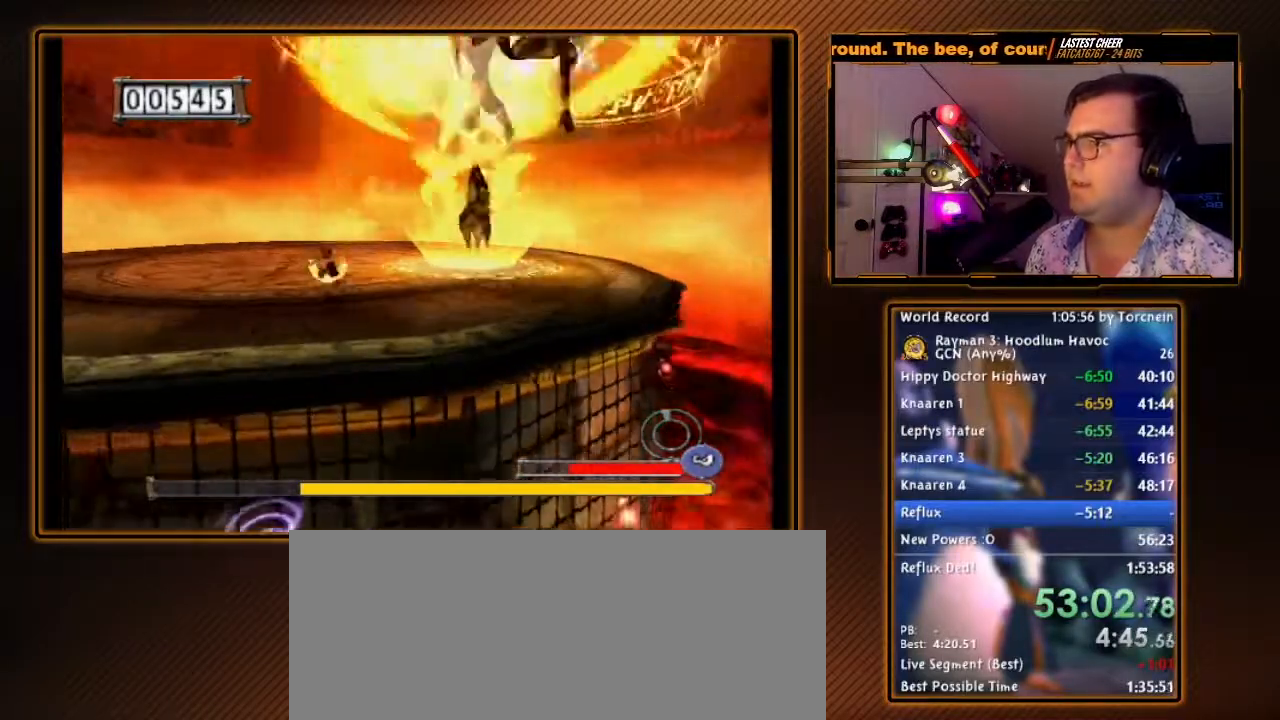
{"buttons": ["B"], "left_stick": "left", "right_stick": "center", "events": []}
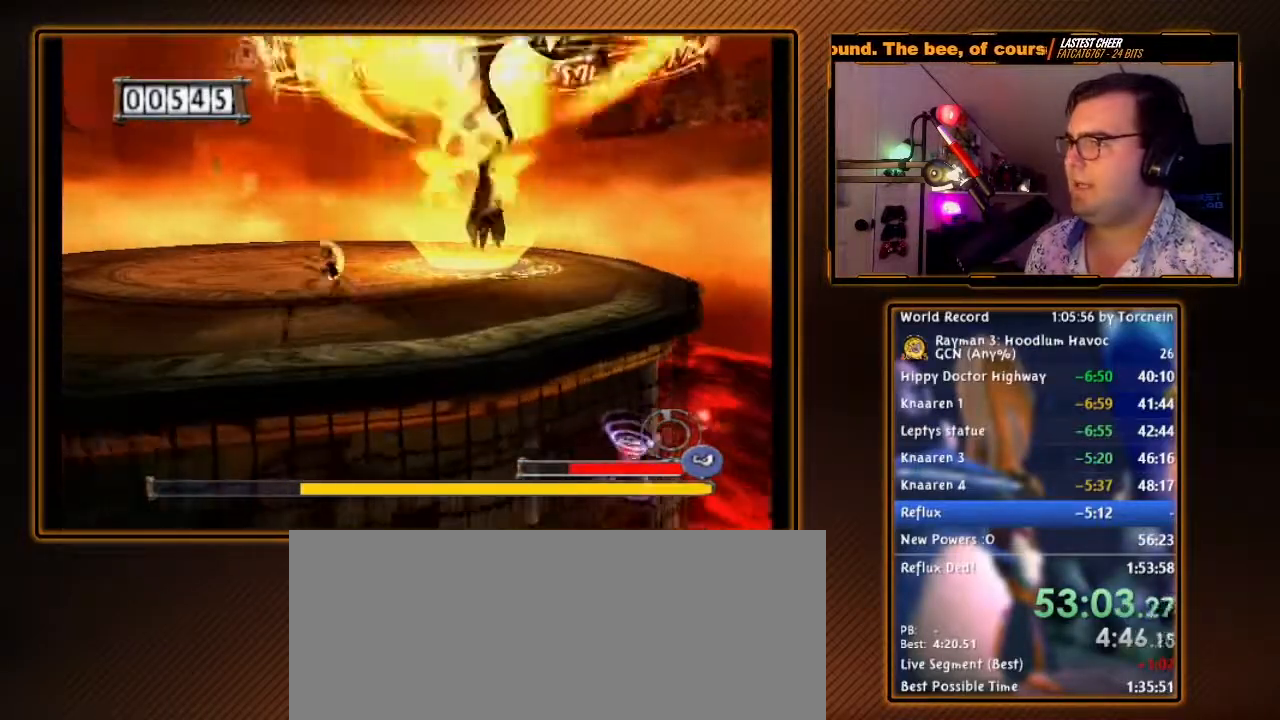
{"buttons": ["B"], "left_stick": "left", "right_stick": "center", "events": []}
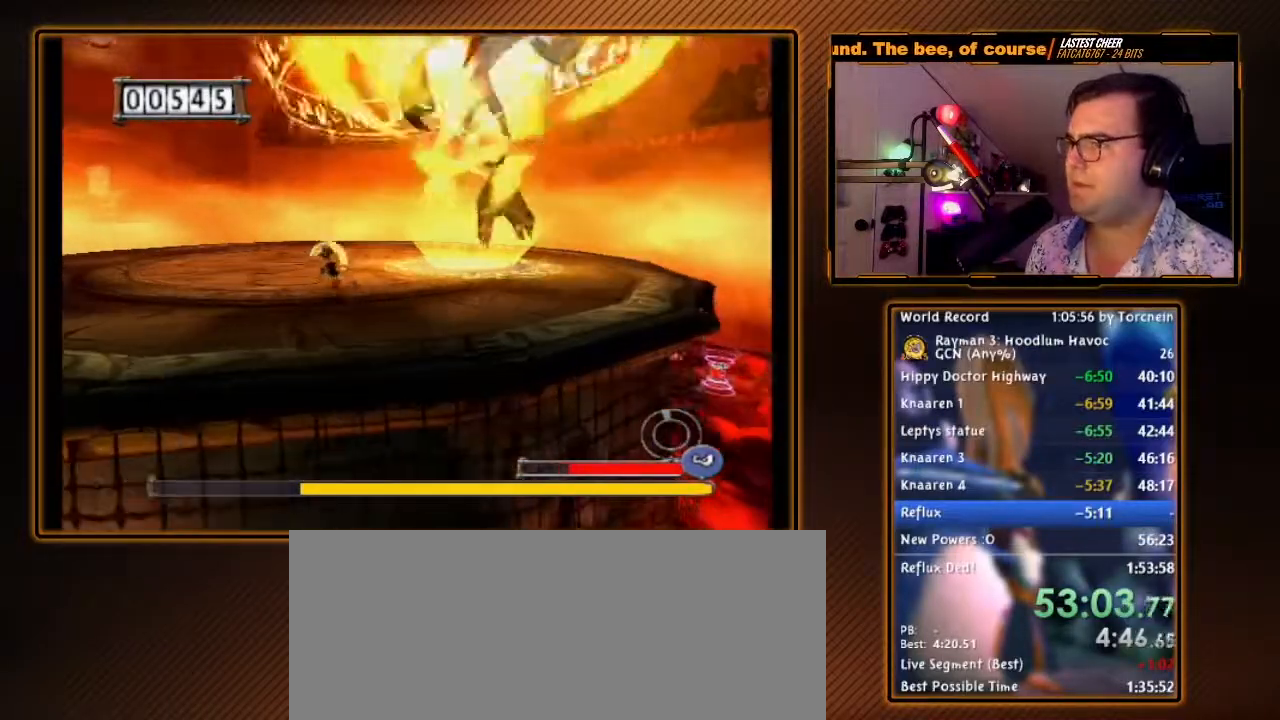
{"buttons": ["B"], "left_stick": "left", "right_stick": "center", "events": []}
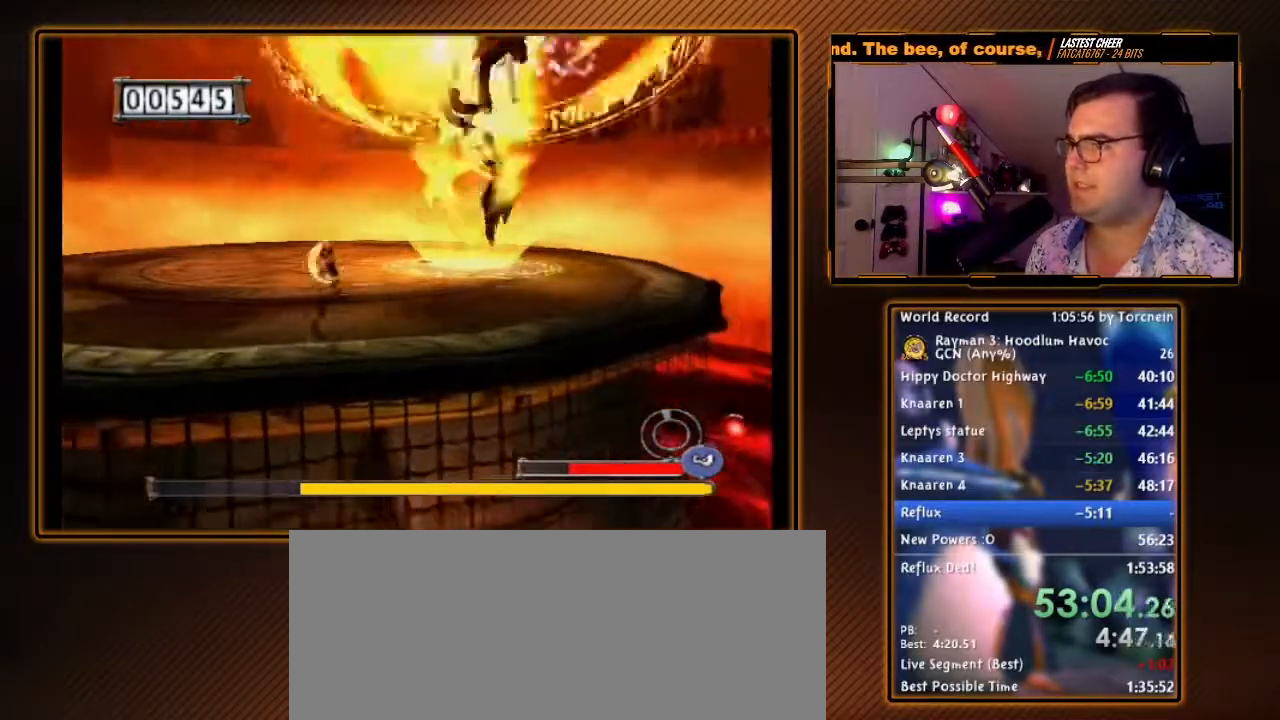
{"buttons": ["B"], "left_stick": "left", "right_stick": "center", "events": []}
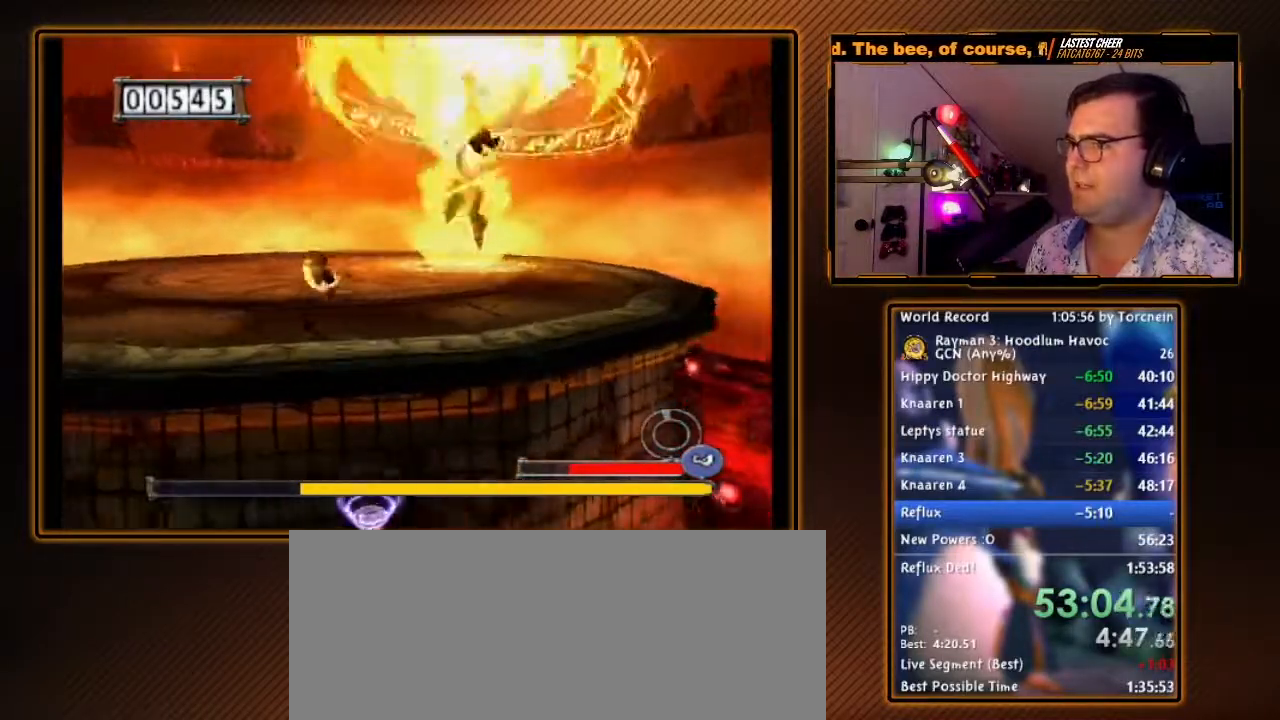
{"buttons": ["B"], "left_stick": "up-left", "right_stick": "center", "events": [[367, "left_stick", "up-left"]]}
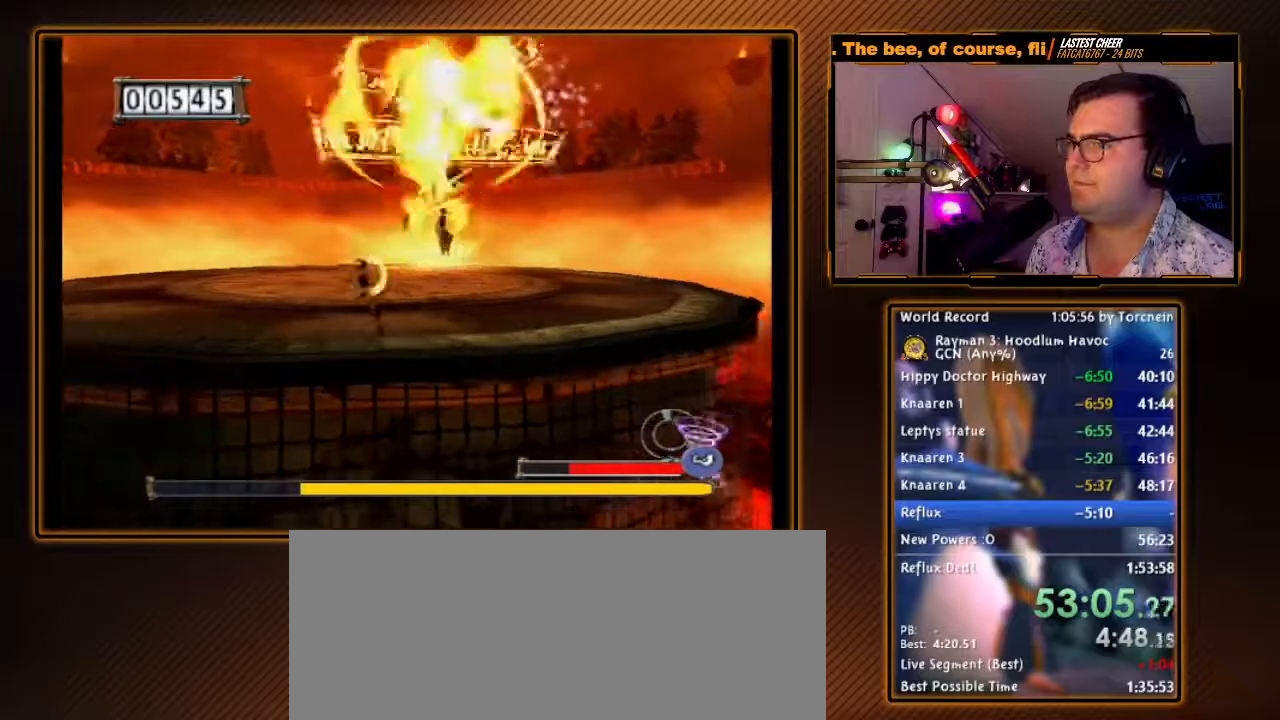
{"buttons": ["B"], "left_stick": "up-left", "right_stick": "center", "events": []}
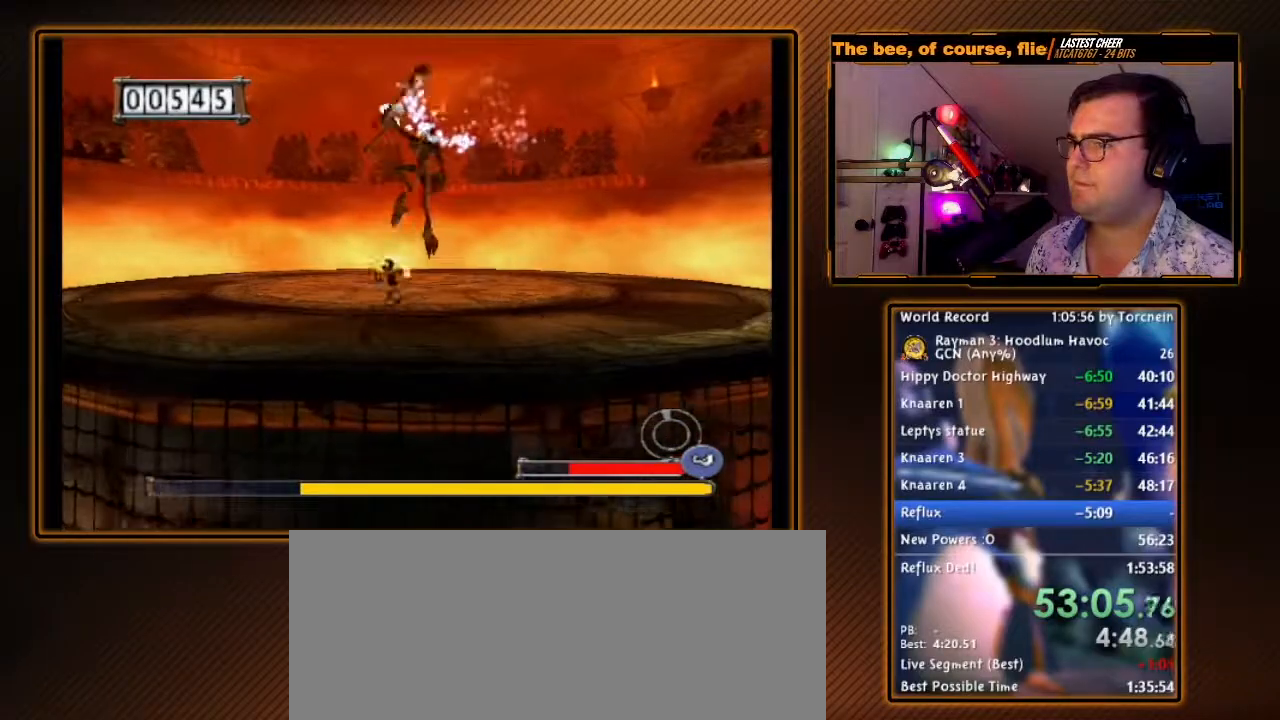
{"buttons": ["B"], "left_stick": "up-left", "right_stick": "center", "events": []}
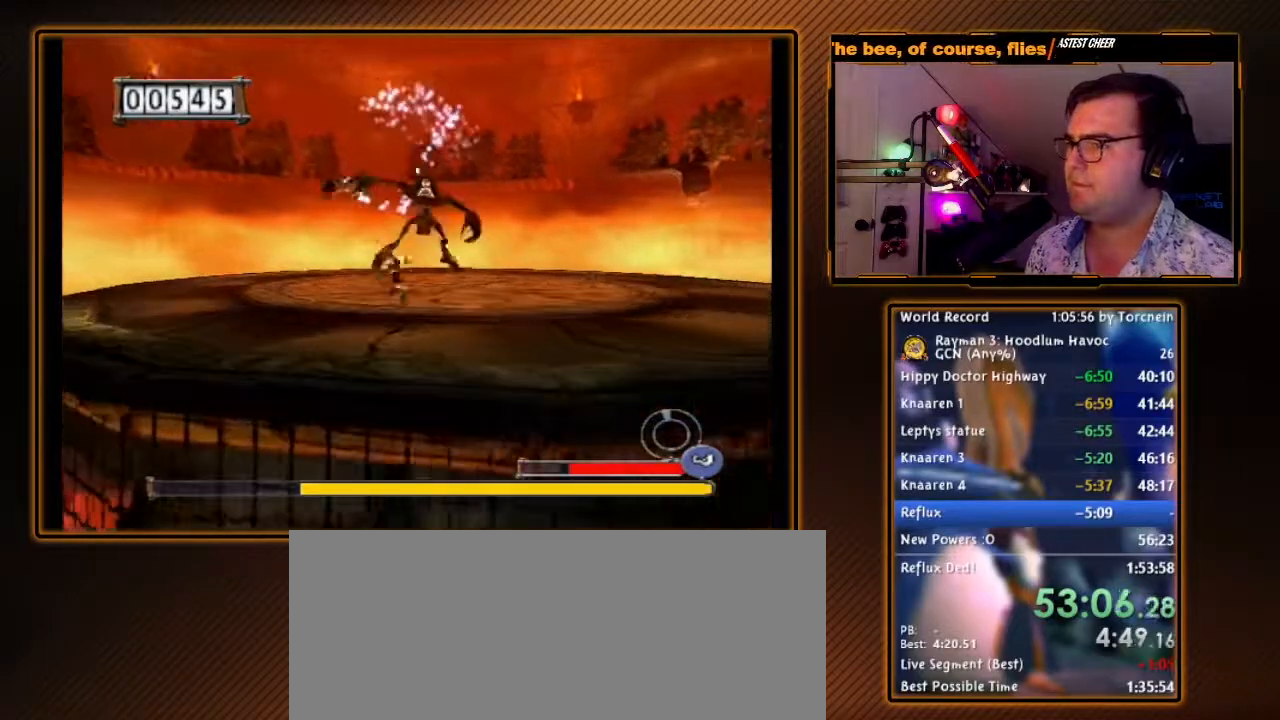
{"buttons": ["B"], "left_stick": "up-left", "right_stick": "center", "events": []}
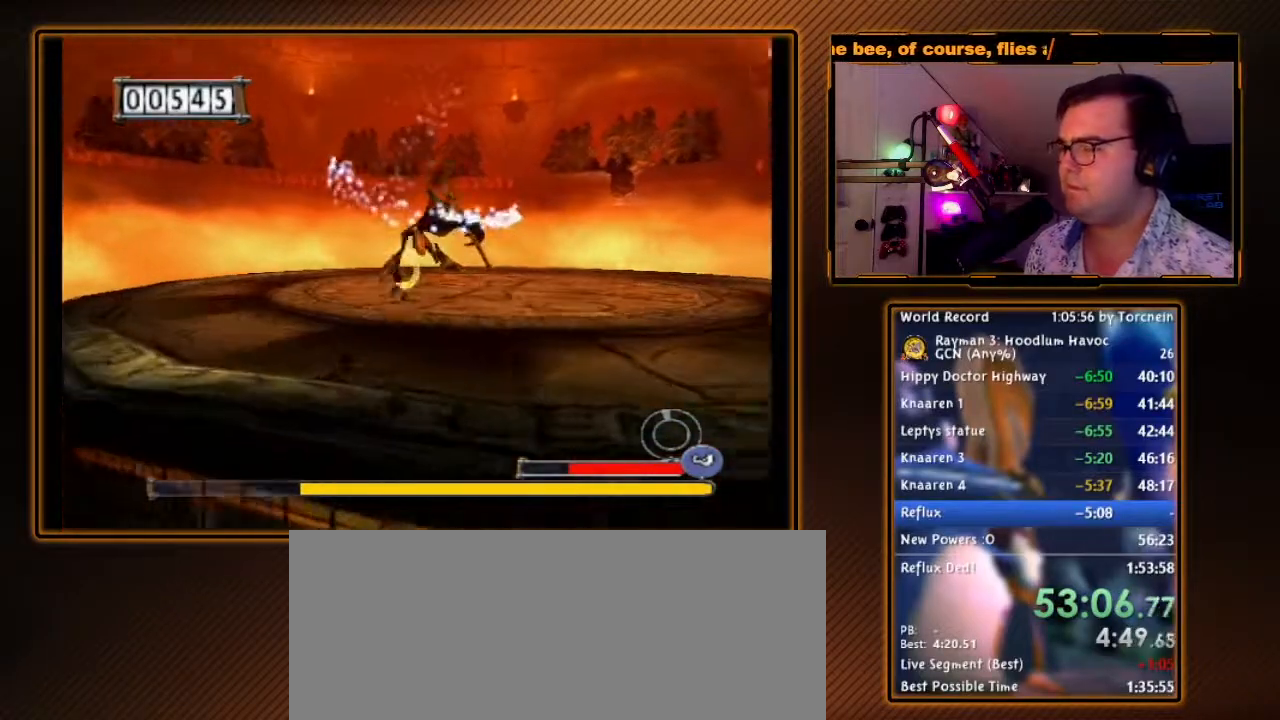
{"buttons": ["B"], "left_stick": "up-left", "right_stick": "center", "events": []}
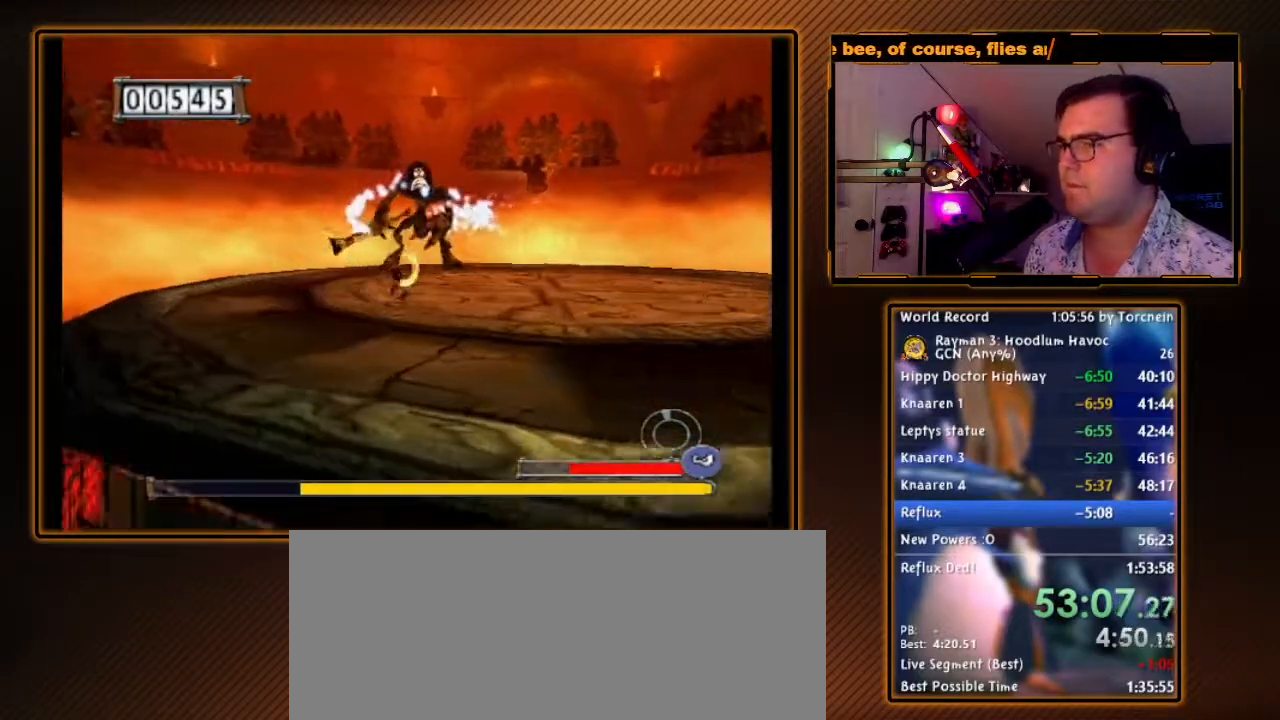
{"buttons": ["B"], "left_stick": "up", "right_stick": "center", "events": [[333, "left_stick", "up"]]}
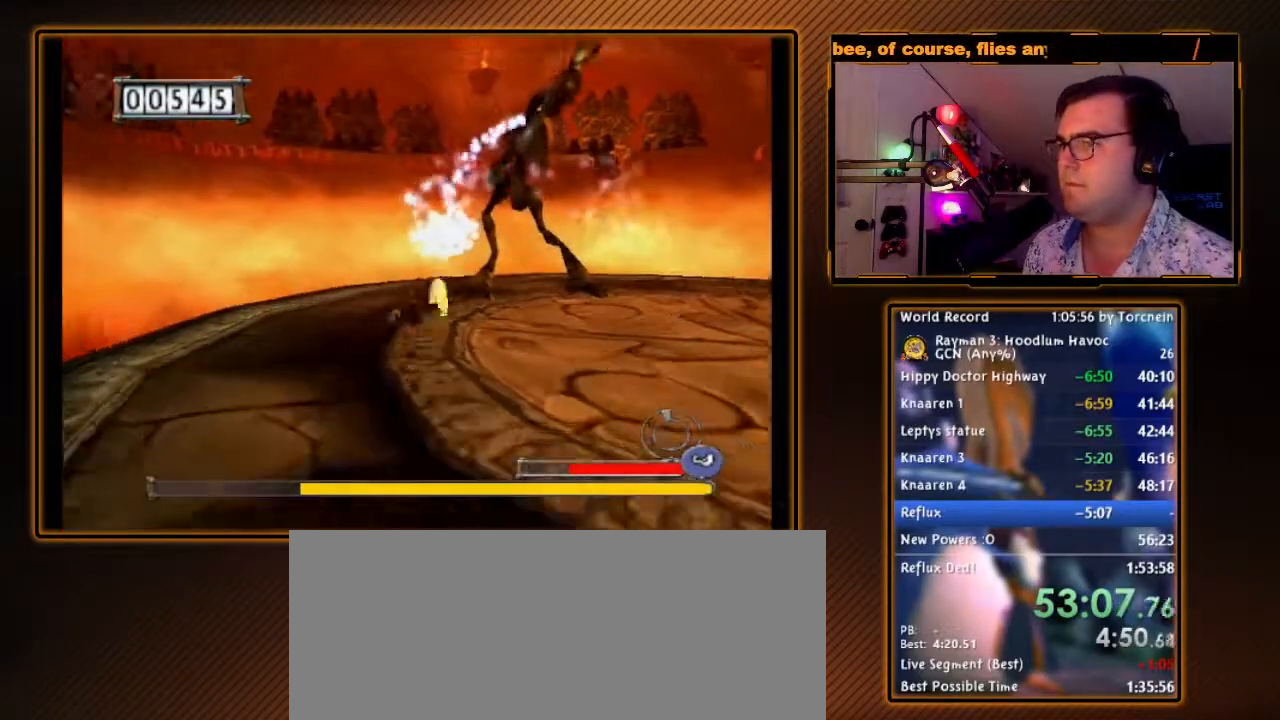
{"buttons": ["B", "R1"], "left_stick": "down-right", "right_stick": "center", "events": [[117, "R1", "down"], [117, "left_stick", "center"], [300, "left_stick", "up-right"], [367, "left_stick", "down-right"]]}
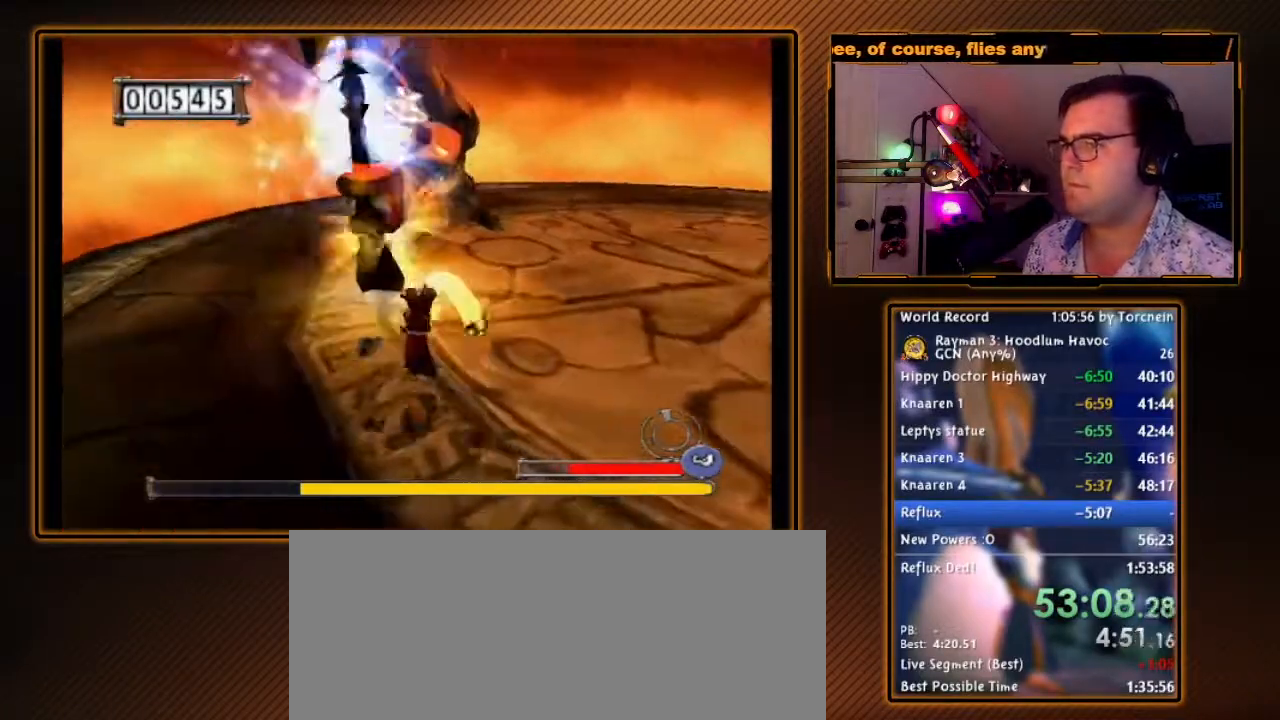
{"buttons": ["R1"], "left_stick": "right", "right_stick": "center", "events": [[167, "B", "up"], [167, "left_stick", "center"], [267, "B", "down"], [333, "B", "up"], [400, "B", "down"], [400, "left_stick", "right"], [483, "B", "up"]]}
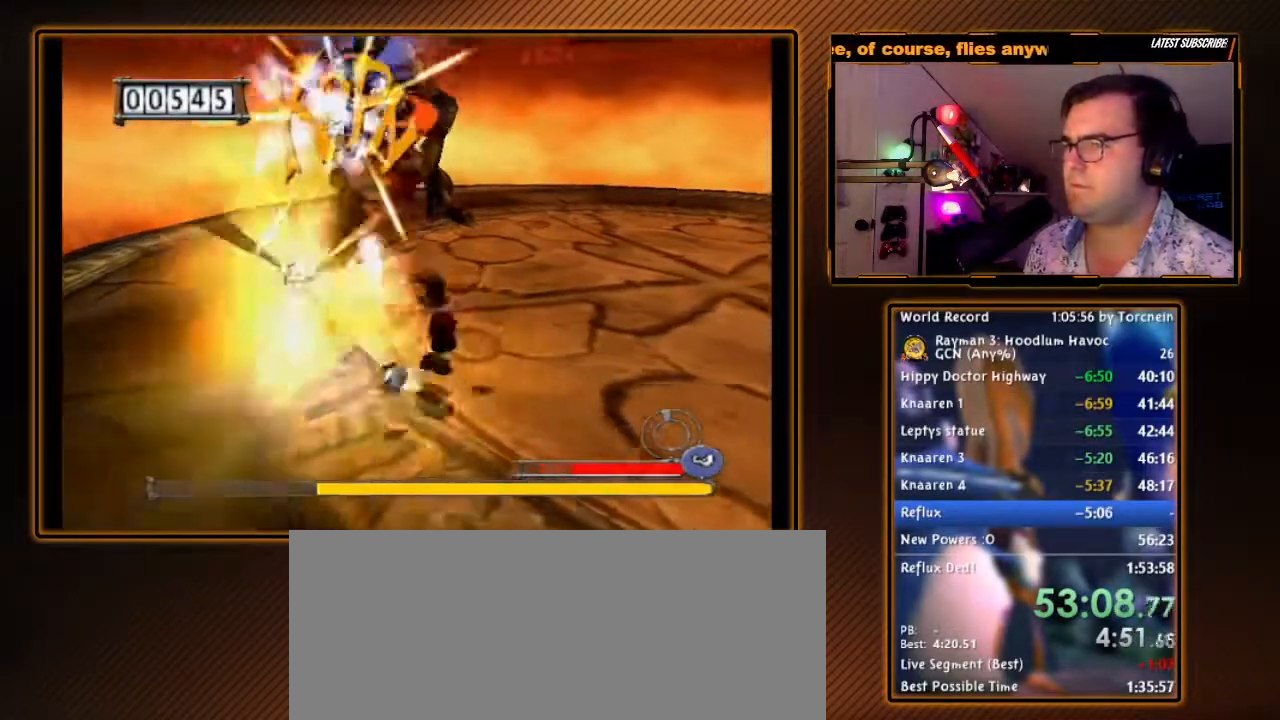
{"buttons": ["R1"], "left_stick": "center", "right_stick": "center", "events": [[50, "B", "down"], [50, "left_stick", "center"], [133, "B", "up"], [183, "left_stick", "up"], [233, "B", "down"], [300, "B", "up"], [333, "left_stick", "center"], [367, "B", "down"], [450, "B", "up"]]}
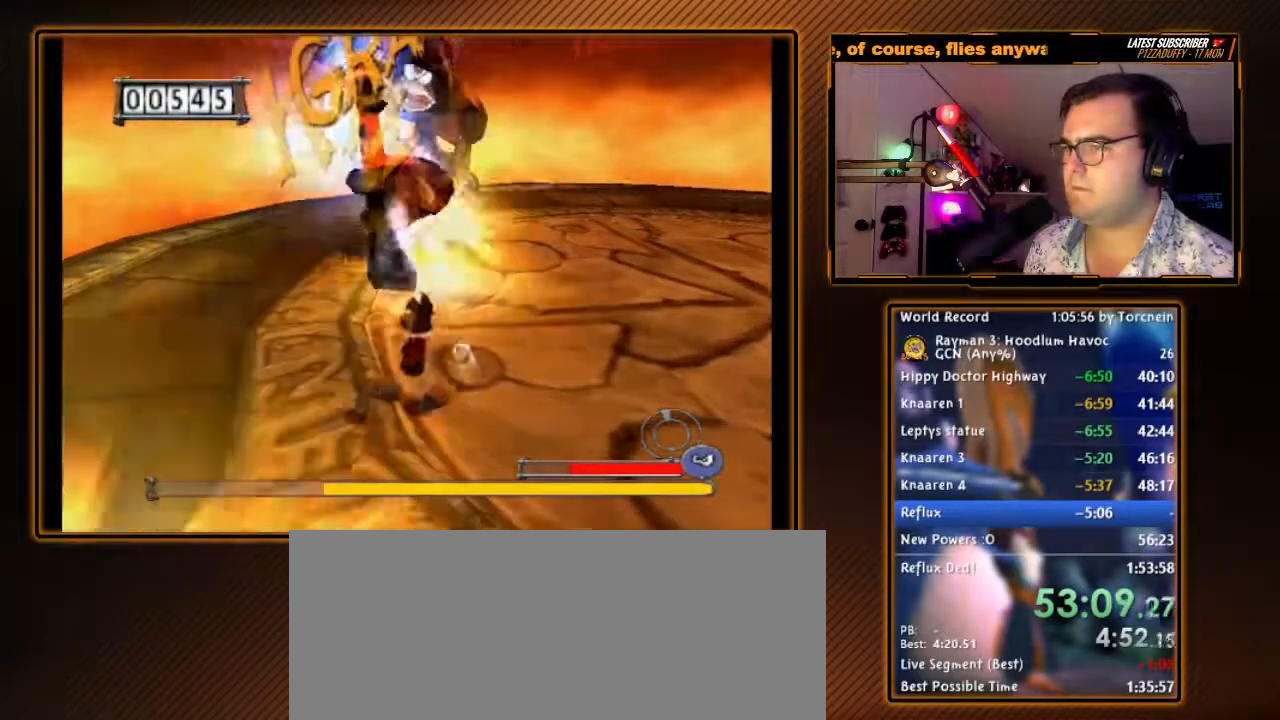
{"buttons": ["R1"], "left_stick": "right", "right_stick": "center", "events": [[50, "B", "down"], [117, "B", "up"], [200, "B", "down"], [200, "left_stick", "right"], [267, "B", "up"], [300, "left_stick", "center"], [333, "B", "down"], [400, "left_stick", "right"], [417, "B", "up"]]}
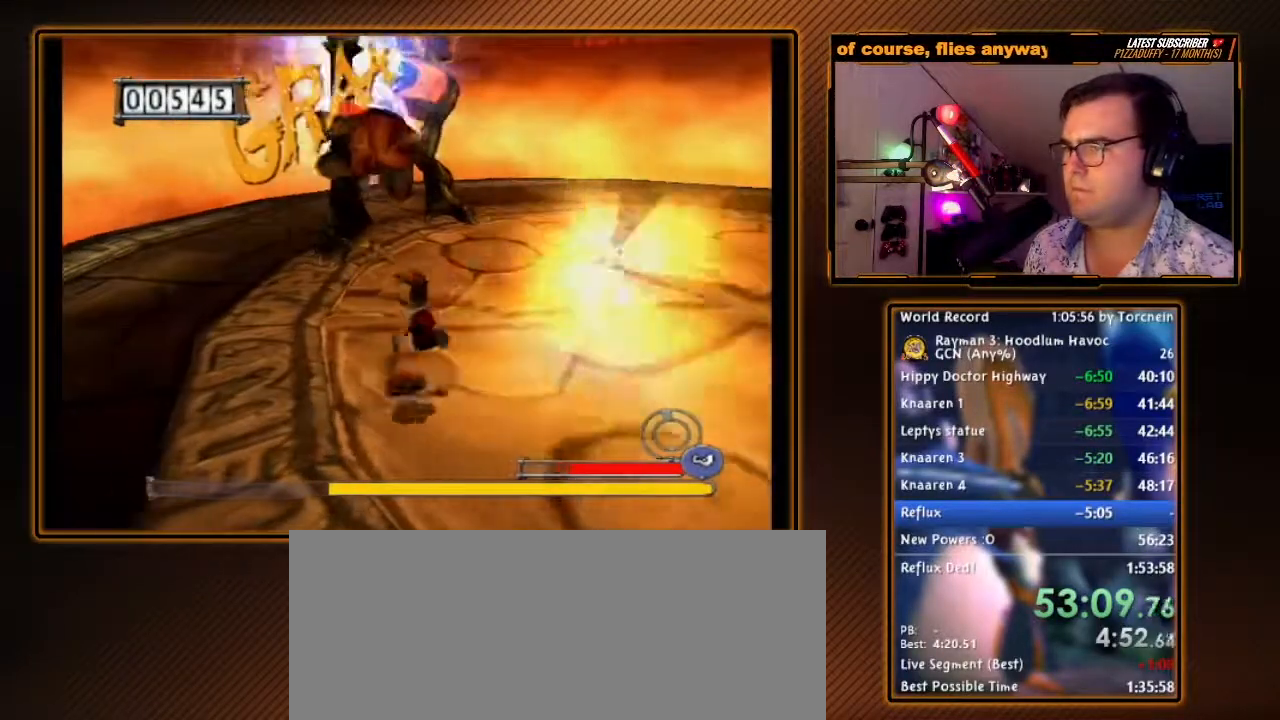
{"buttons": ["B", "R1"], "left_stick": "center", "right_stick": "center", "events": [[17, "B", "down"], [50, "left_stick", "up"], [83, "B", "up"], [150, "B", "down"], [233, "B", "up"], [267, "left_stick", "right"], [333, "B", "down"], [383, "B", "up"], [483, "B", "down"], [483, "left_stick", "center"]]}
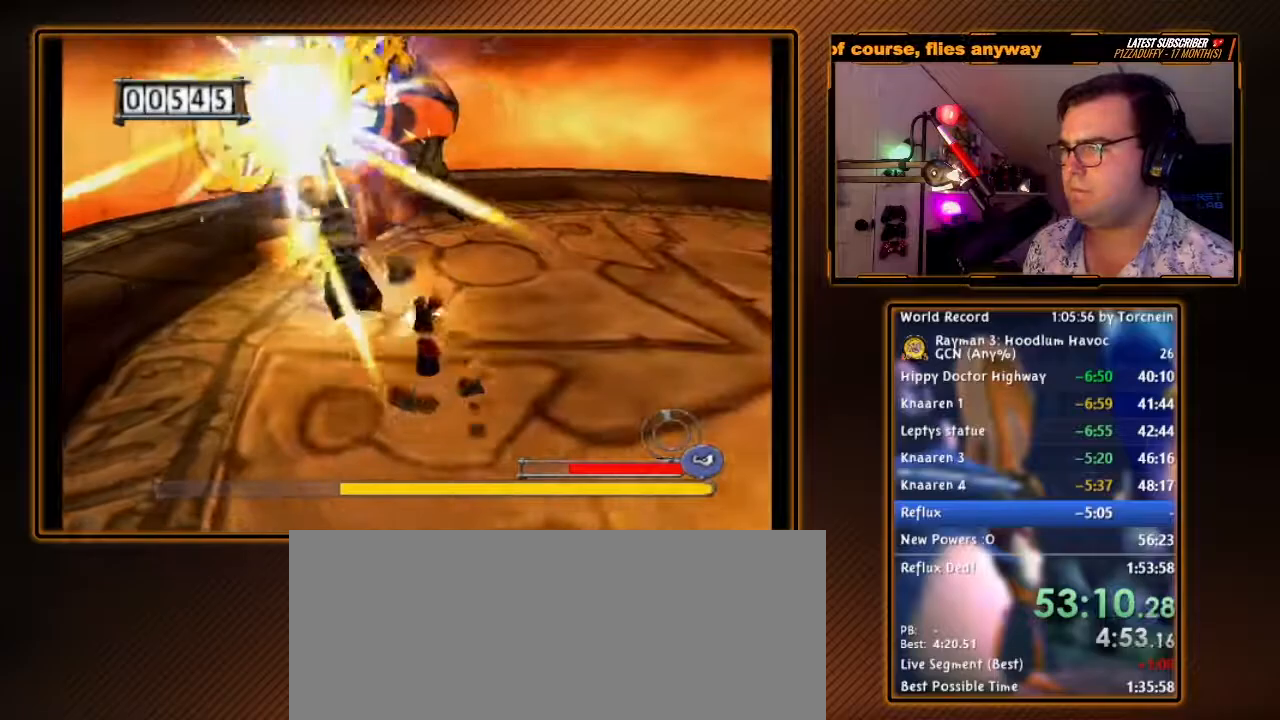
{"buttons": ["B", "R1"], "left_stick": "right", "right_stick": "center", "events": [[50, "B", "up"], [117, "B", "down"], [117, "left_stick", "right"], [200, "B", "up"], [300, "B", "down"], [367, "B", "up"], [367, "left_stick", "center"], [450, "B", "down"], [500, "left_stick", "right"]]}
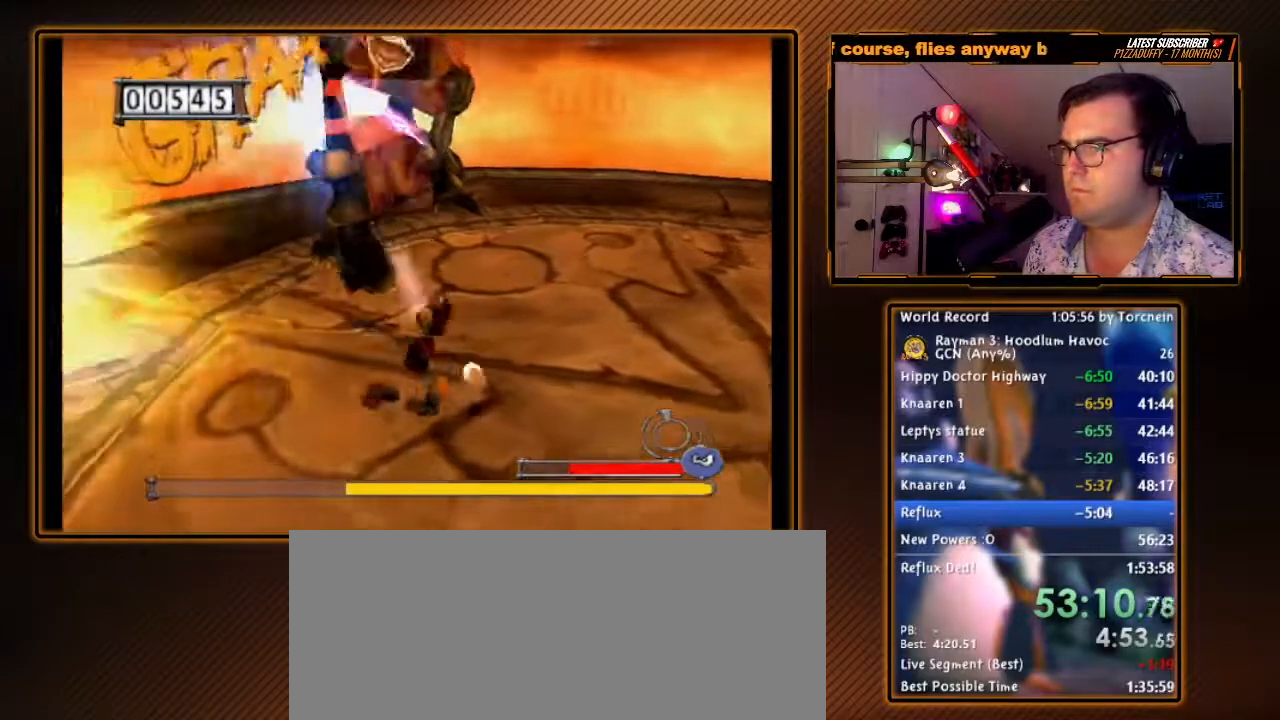
{"buttons": ["B", "R1"], "left_stick": "right", "right_stick": "center", "events": [[50, "B", "up"], [117, "B", "down"], [167, "B", "up"], [267, "B", "down"], [333, "B", "up"], [367, "left_stick", "center"], [433, "B", "down"], [433, "left_stick", "right"]]}
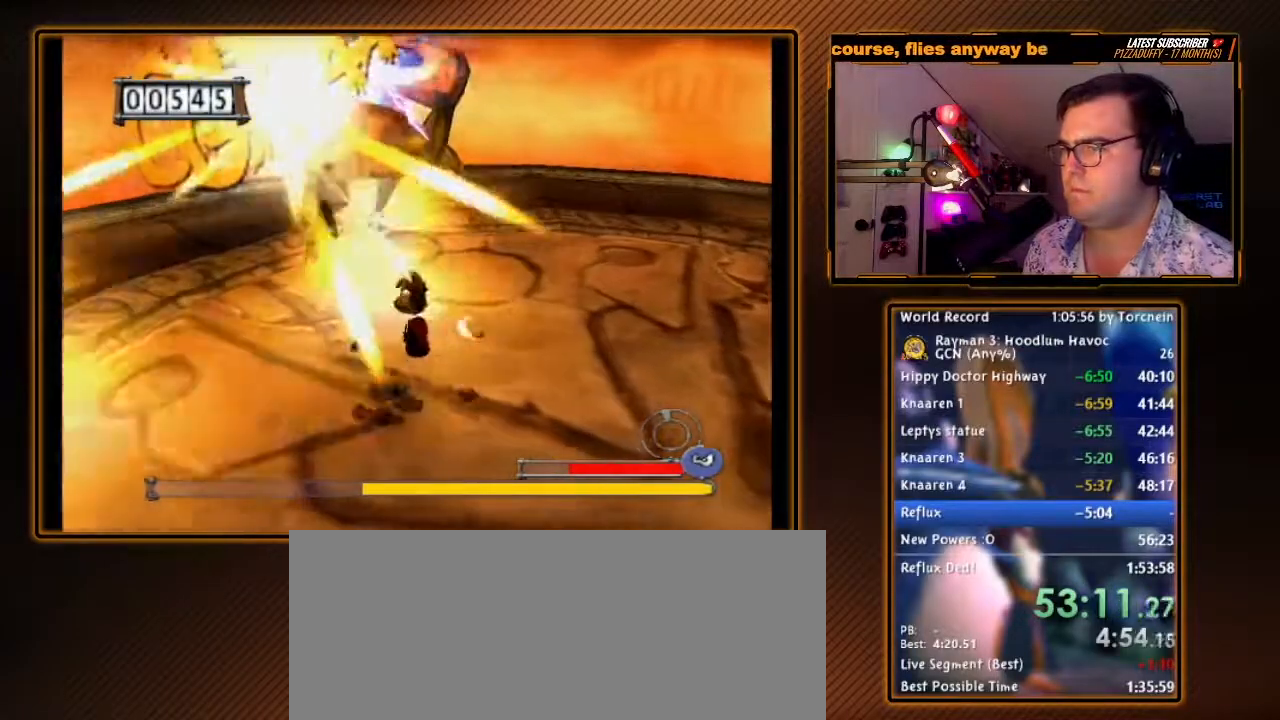
{"buttons": ["R1"], "left_stick": "center", "right_stick": "center", "events": [[17, "B", "up"], [50, "left_stick", "center"], [83, "B", "down"], [117, "left_stick", "right"], [150, "B", "up"], [233, "B", "down"], [300, "B", "up"], [400, "B", "down"], [400, "left_stick", "center"], [450, "B", "up"]]}
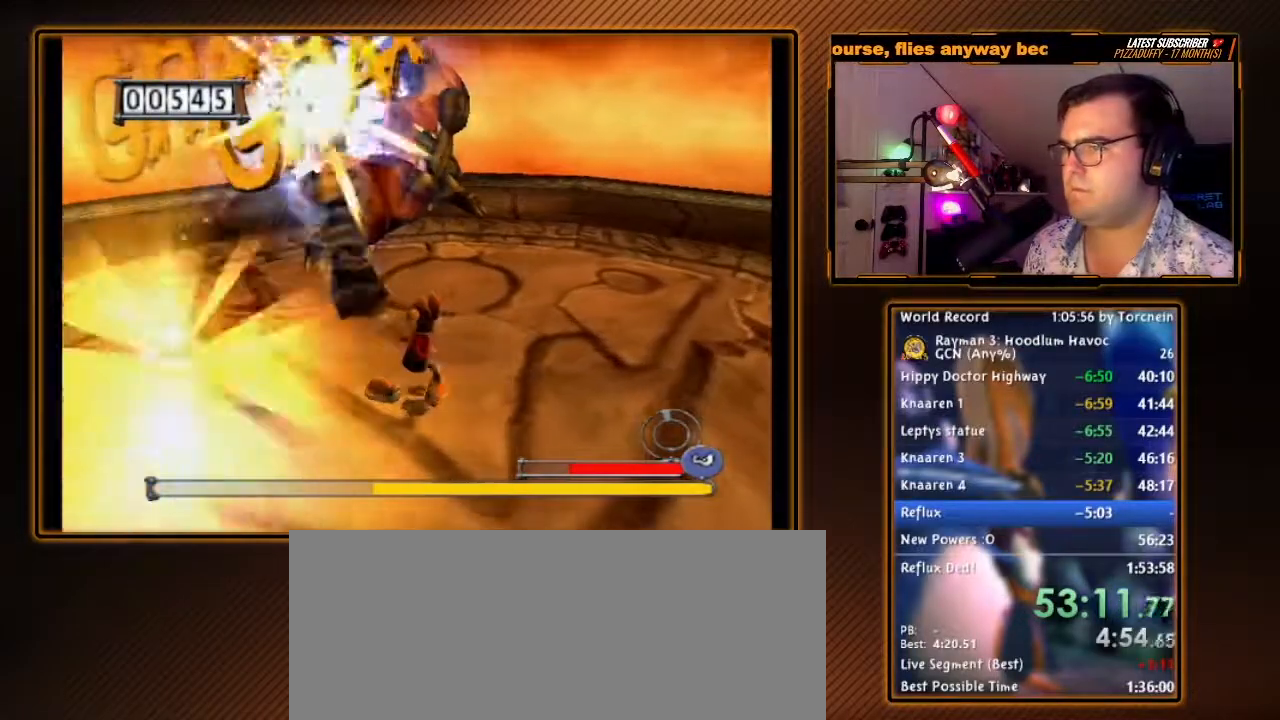
{"buttons": ["R1"], "left_stick": "down-right", "right_stick": "center", "events": [[50, "B", "down"], [117, "B", "up"], [117, "left_stick", "down-right"], [200, "B", "down"], [300, "B", "up"], [300, "left_stick", "center"], [367, "B", "down"], [400, "left_stick", "down-right"], [450, "B", "up"]]}
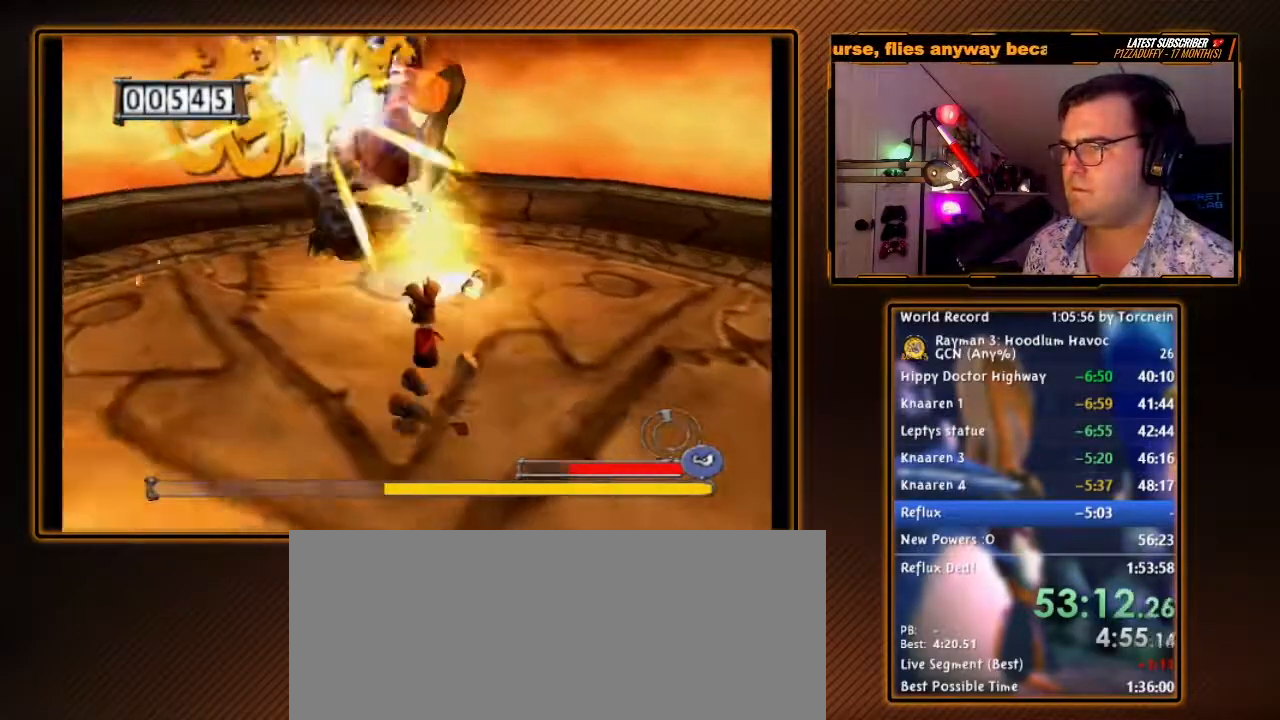
{"buttons": ["R1"], "left_stick": "up-left", "right_stick": "center", "events": [[17, "B", "down"], [17, "left_stick", "center"], [83, "B", "up"], [117, "left_stick", "right"], [167, "B", "down"], [250, "B", "up"], [300, "left_stick", "center"], [333, "B", "down"], [400, "left_stick", "left"], [433, "B", "up"], [483, "left_stick", "up-left"]]}
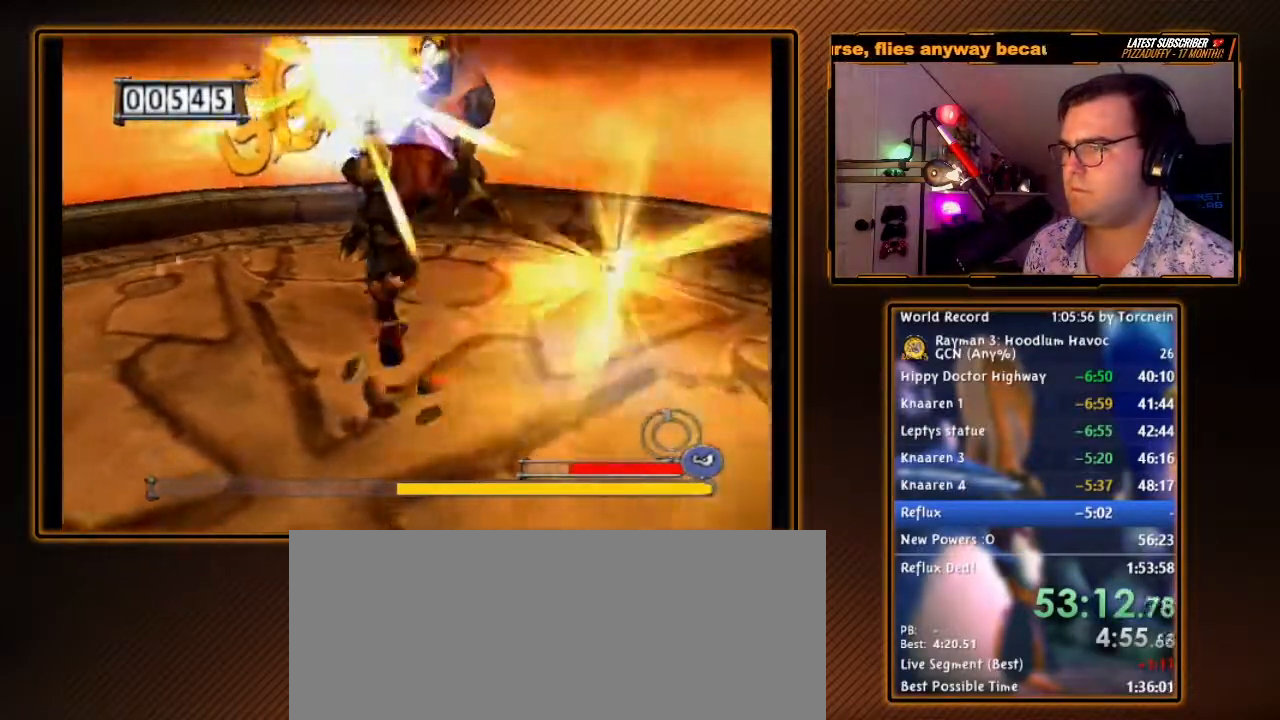
{"buttons": ["B", "R1"], "left_stick": "right", "right_stick": "center", "events": [[17, "B", "down"], [17, "left_stick", "left"], [50, "left_stick", "right"], [83, "B", "up"], [117, "left_stick", "down-right"], [167, "B", "down"], [267, "B", "up"], [333, "B", "down"], [350, "left_stick", "right"], [433, "B", "up"], [483, "B", "down"]]}
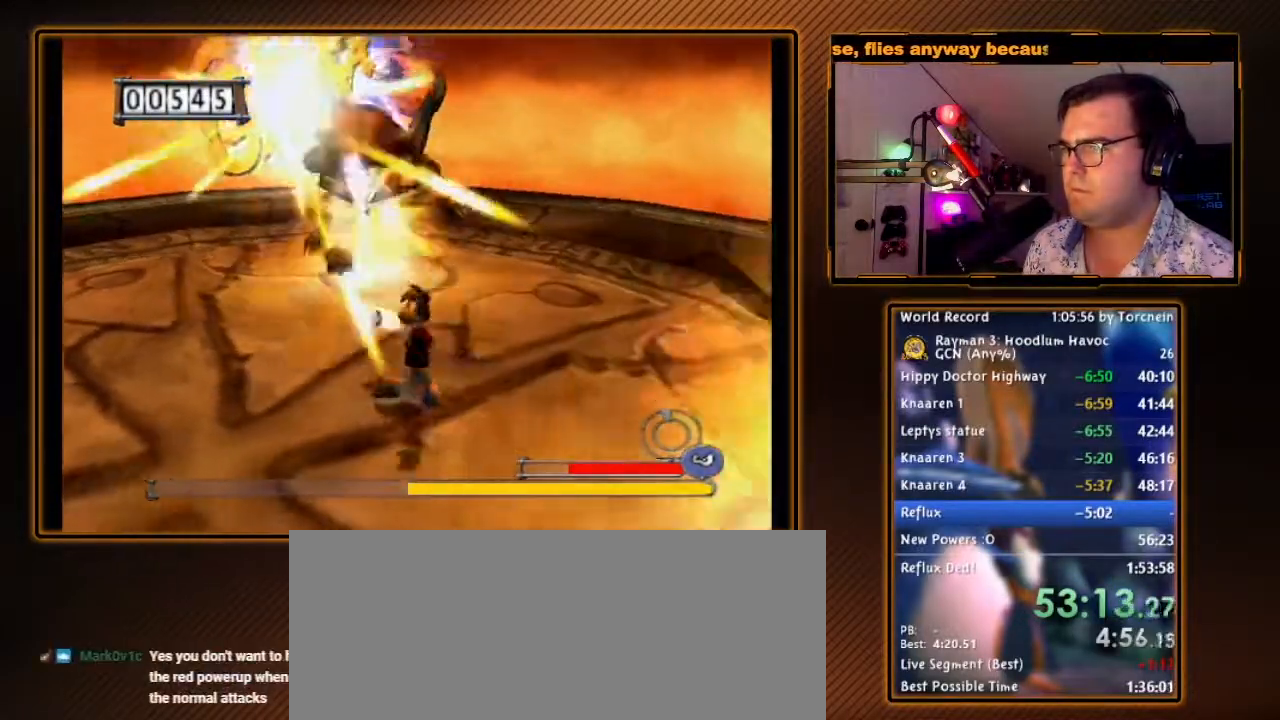
{"buttons": ["B", "R1"], "left_stick": "right", "right_stick": "center", "events": [[83, "B", "up"], [83, "left_stick", "up"], [167, "B", "down"], [167, "left_stick", "up-right"], [233, "B", "up"], [333, "B", "down"], [383, "left_stick", "right"], [417, "B", "up"], [483, "B", "down"]]}
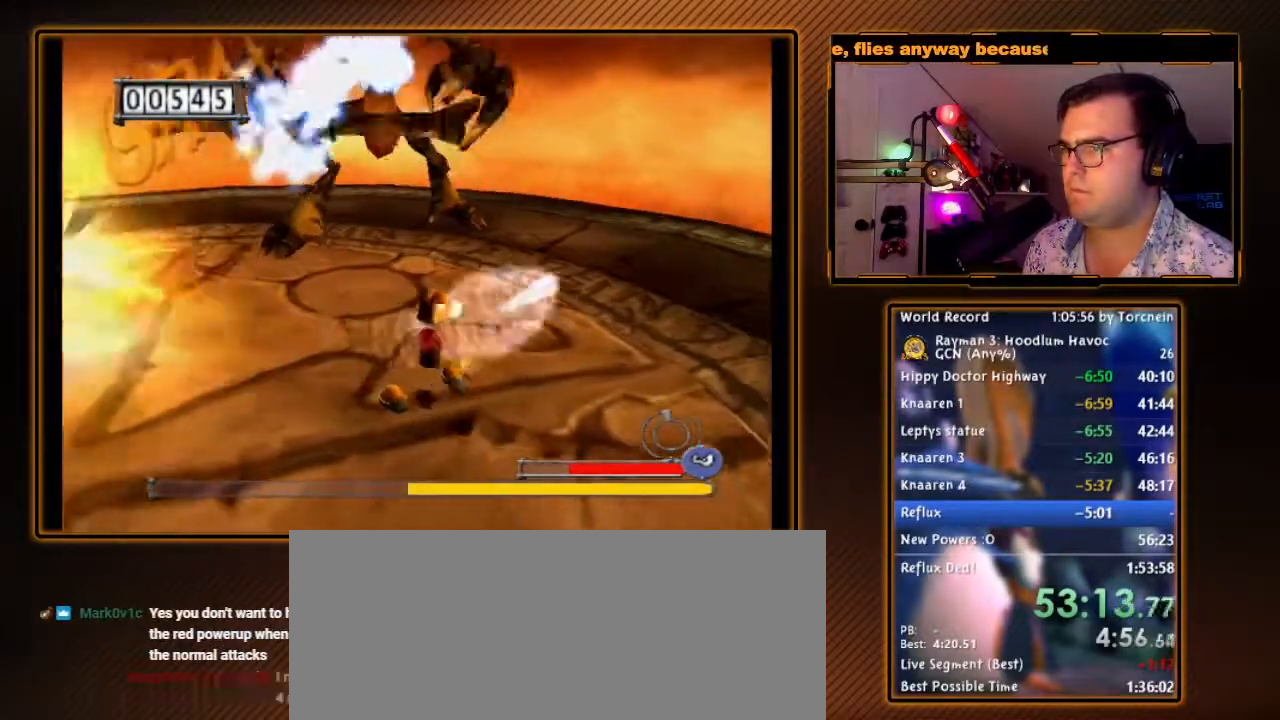
{"buttons": ["B"], "left_stick": "down-right", "right_stick": "center", "events": [[17, "R1", "up"], [17, "left_stick", "down-right"]]}
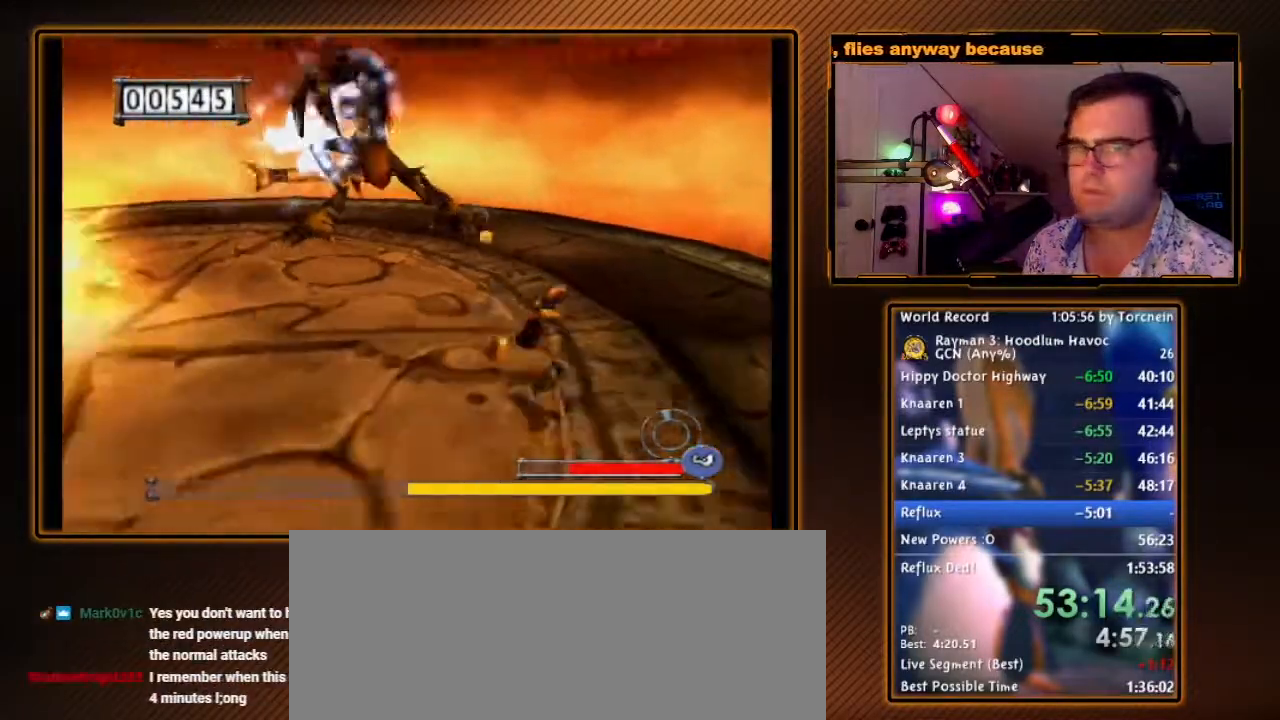
{"buttons": ["B"], "left_stick": "down-left", "right_stick": "center", "events": [[300, "left_stick", "down-left"]]}
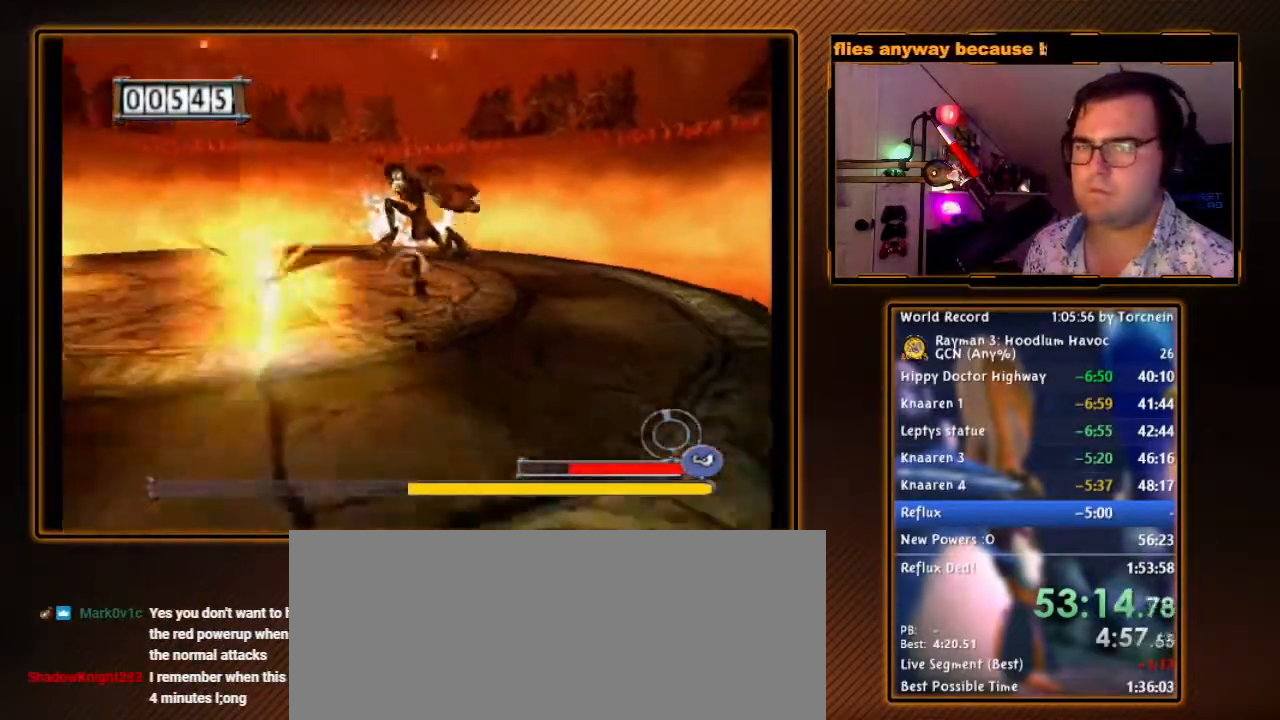
{"buttons": ["B"], "left_stick": "up-right", "right_stick": "center", "events": [[117, "left_stick", "down-right"], [200, "left_stick", "right"], [367, "left_stick", "up-right"]]}
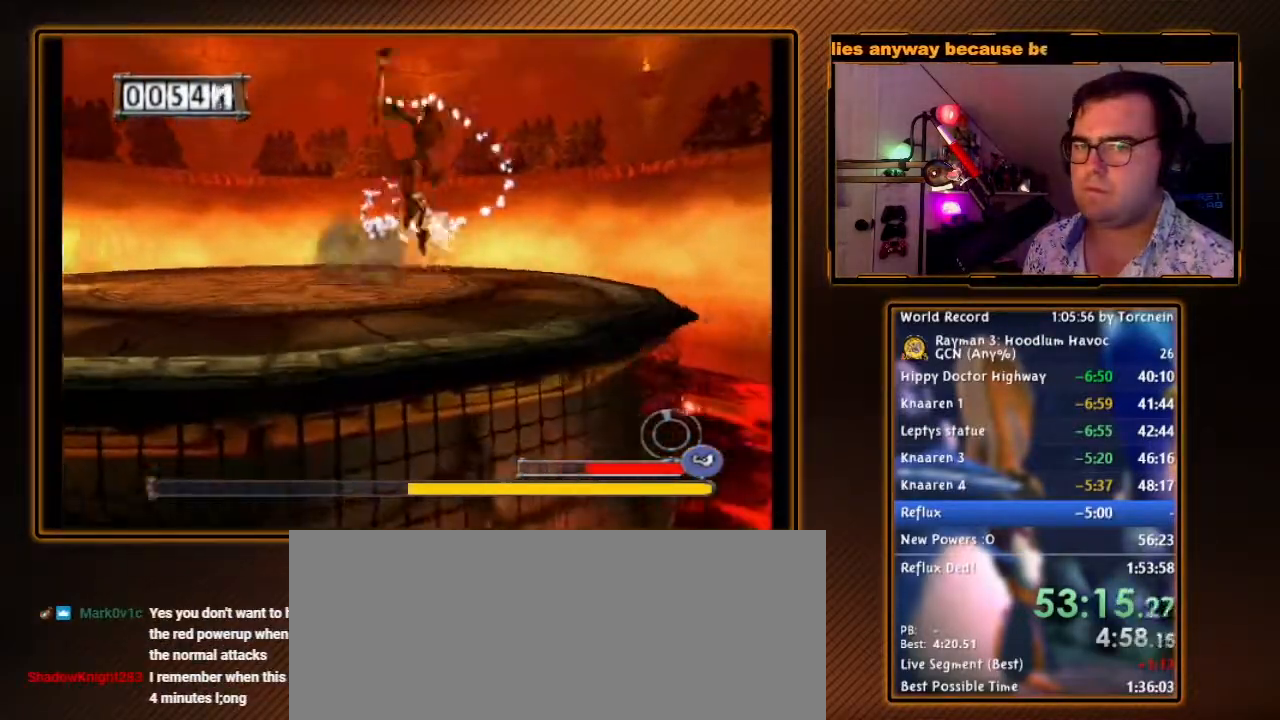
{"buttons": ["B"], "left_stick": "up-left", "right_stick": "center", "events": [[50, "left_stick", "up-left"], [167, "left_stick", "left"], [450, "left_stick", "up-left"]]}
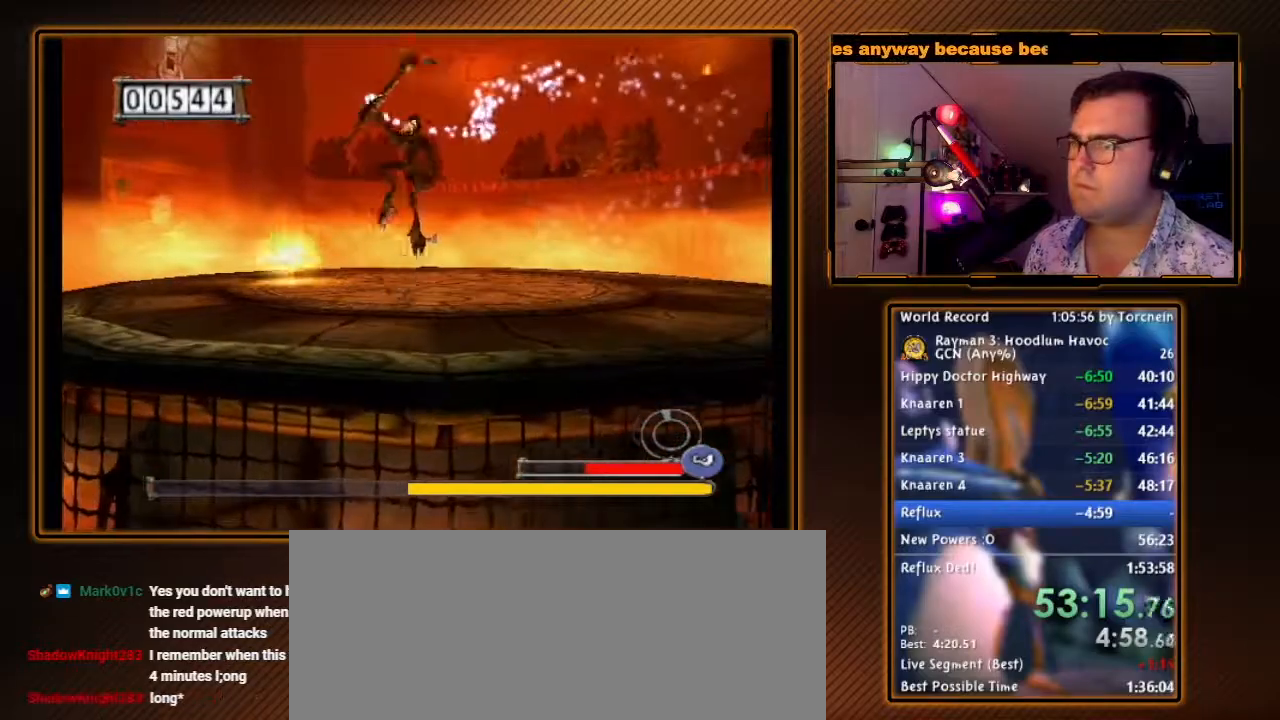
{"buttons": ["B"], "left_stick": "left", "right_stick": "center", "events": [[133, "left_stick", "left"]]}